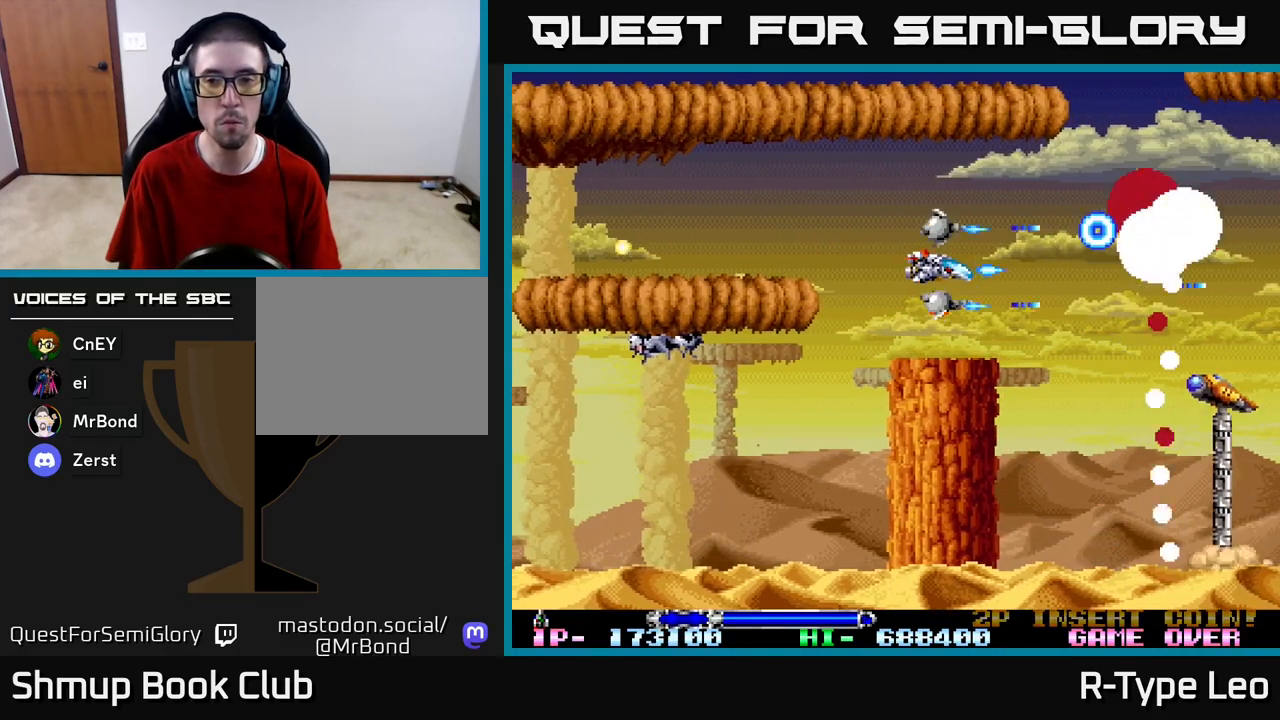
Gameplay with a controller (Xbox layout); each line is a JSON object with the inputs held at the frame after it. "events" lists button and stick changes between this image and that frame as [ms after this image, input, new state], when the widget could be followed in between.
{"buttons": ["R2", "DPAD_DOWN", "DPAD_RIGHT"], "left_stick": "center", "right_stick": "center", "events": [[117, "DPAD_UP", "down"], [233, "DPAD_LEFT", "down"], [250, "DPAD_DOWN", "down"], [250, "DPAD_UP", "up"], [317, "DPAD_LEFT", "up"], [383, "DPAD_RIGHT", "down"]]}
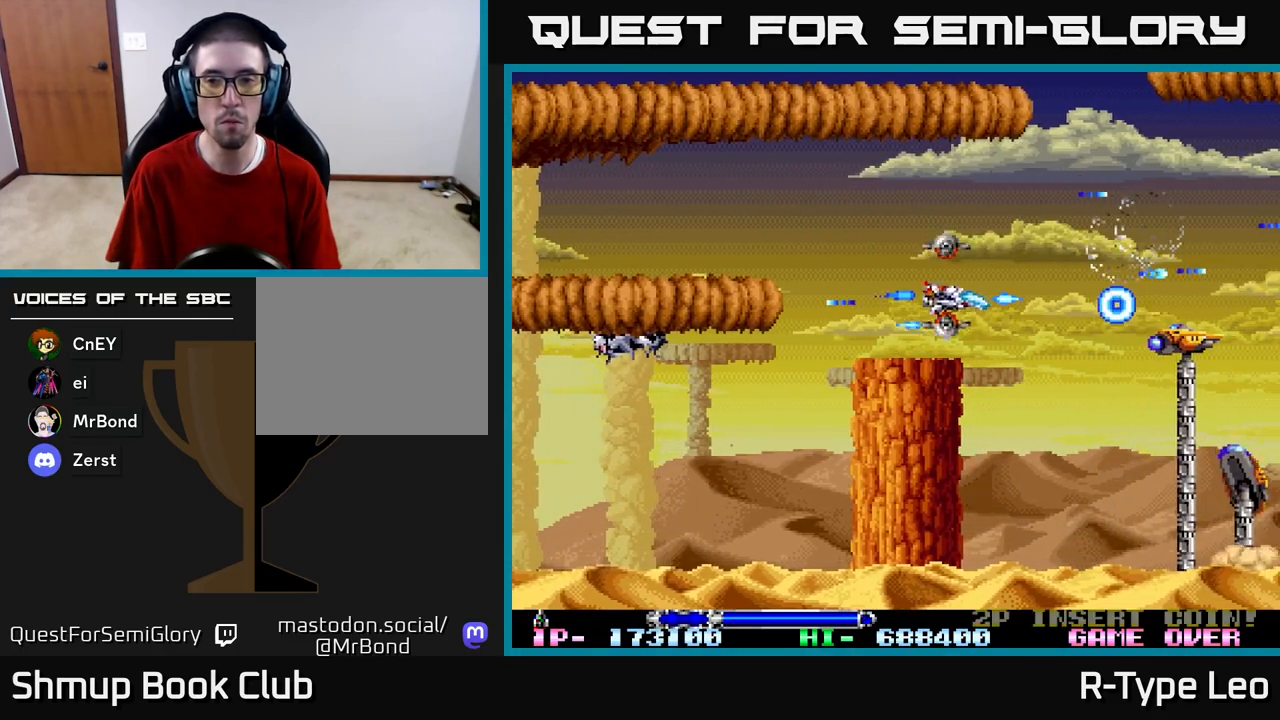
{"buttons": ["R2"], "left_stick": "center", "right_stick": "center", "events": [[33, "DPAD_DOWN", "up"], [133, "DPAD_DOWN", "down"], [233, "DPAD_RIGHT", "up"], [250, "DPAD_DOWN", "up"], [383, "DPAD_DOWN", "down"], [450, "DPAD_DOWN", "up"]]}
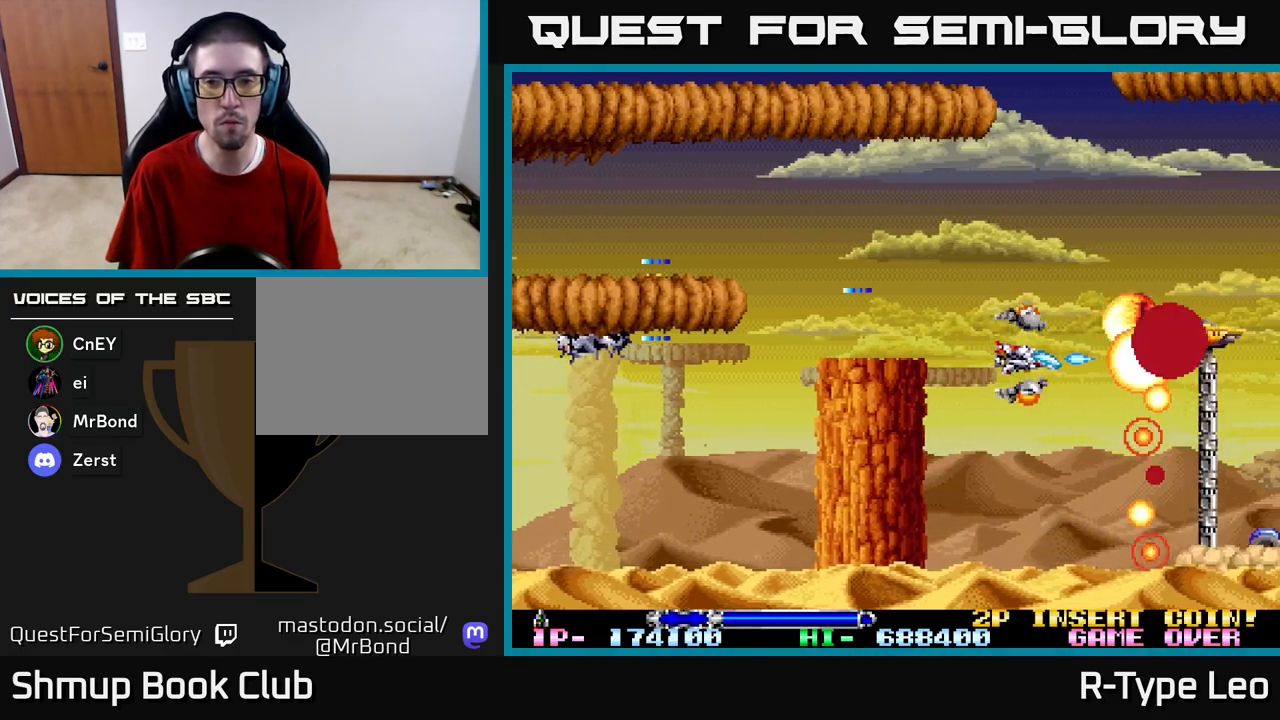
{"buttons": ["R2", "DPAD_UP"], "left_stick": "center", "right_stick": "center", "events": [[67, "DPAD_LEFT", "down"], [183, "DPAD_UP", "down"], [217, "DPAD_UP", "up"], [233, "DPAD_LEFT", "up"], [367, "DPAD_UP", "down"]]}
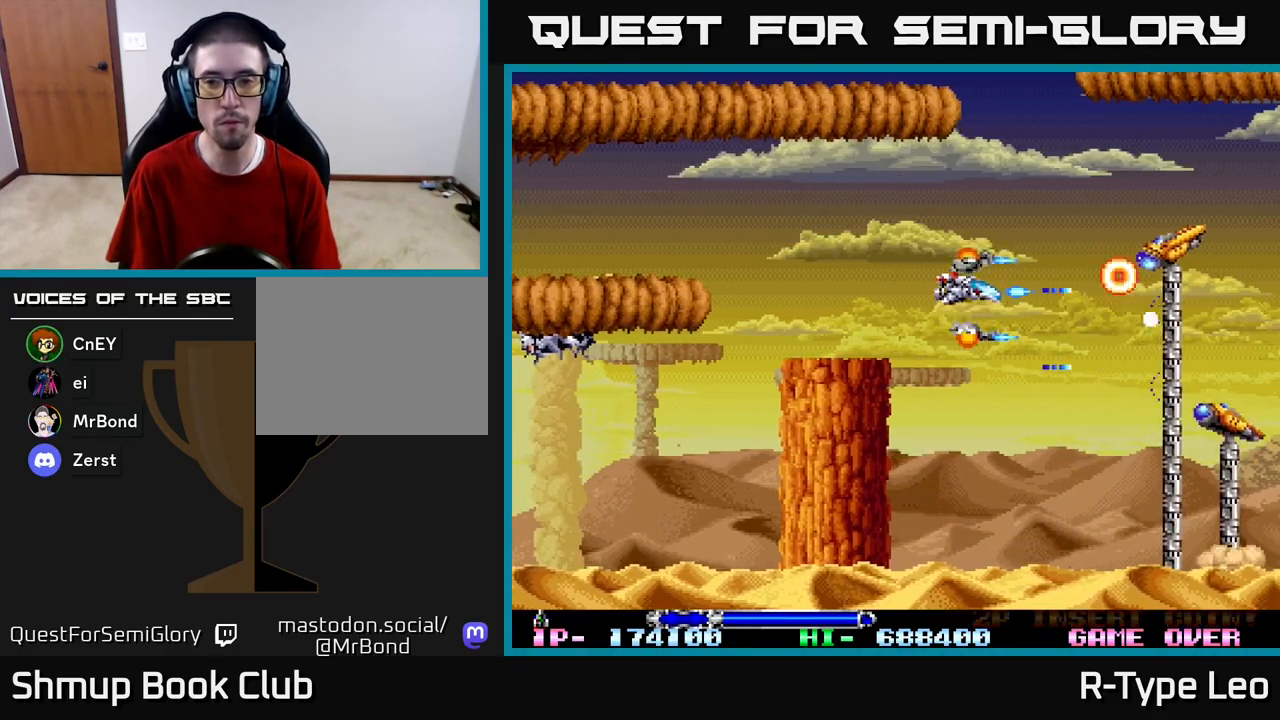
{"buttons": ["R2", "DPAD_DOWN"], "left_stick": "center", "right_stick": "center", "events": [[167, "DPAD_LEFT", "down"], [183, "DPAD_UP", "up"], [217, "DPAD_DOWN", "down"], [300, "DPAD_LEFT", "up"]]}
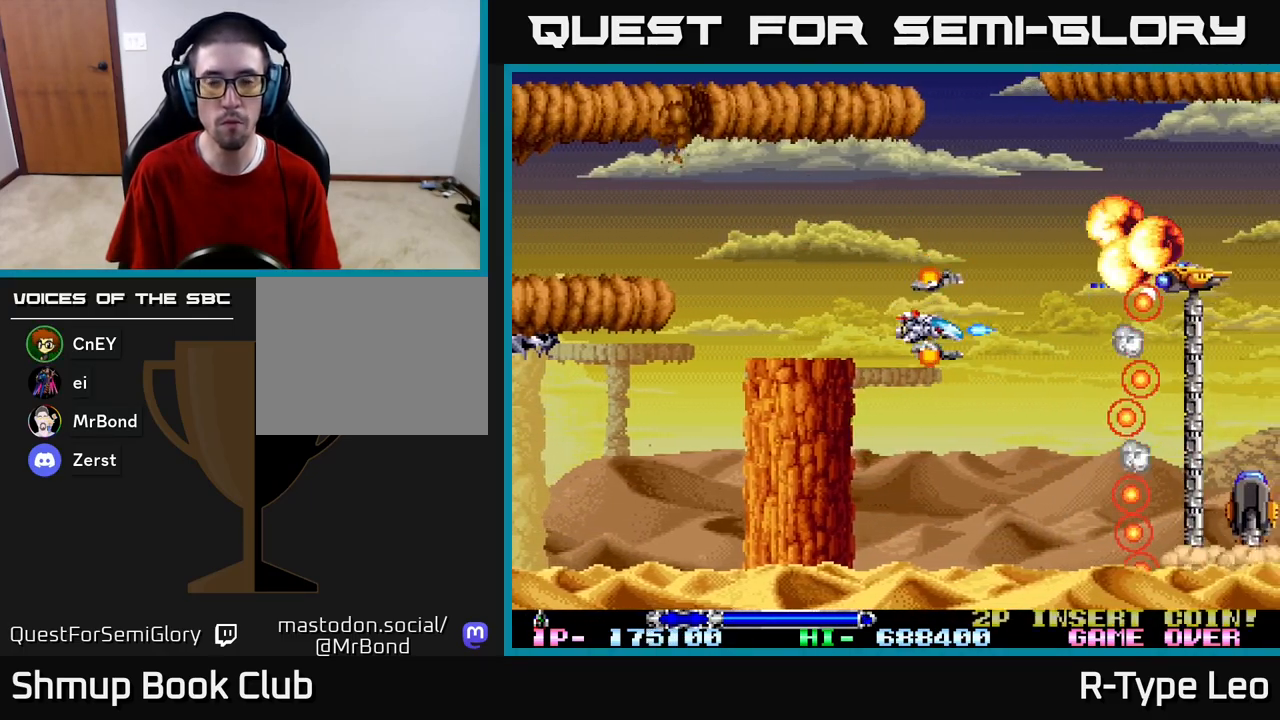
{"buttons": ["R2", "DPAD_UP"], "left_stick": "center", "right_stick": "center", "events": [[67, "DPAD_RIGHT", "down"], [83, "DPAD_DOWN", "up"], [100, "DPAD_RIGHT", "up"], [100, "DPAD_UP", "down"]]}
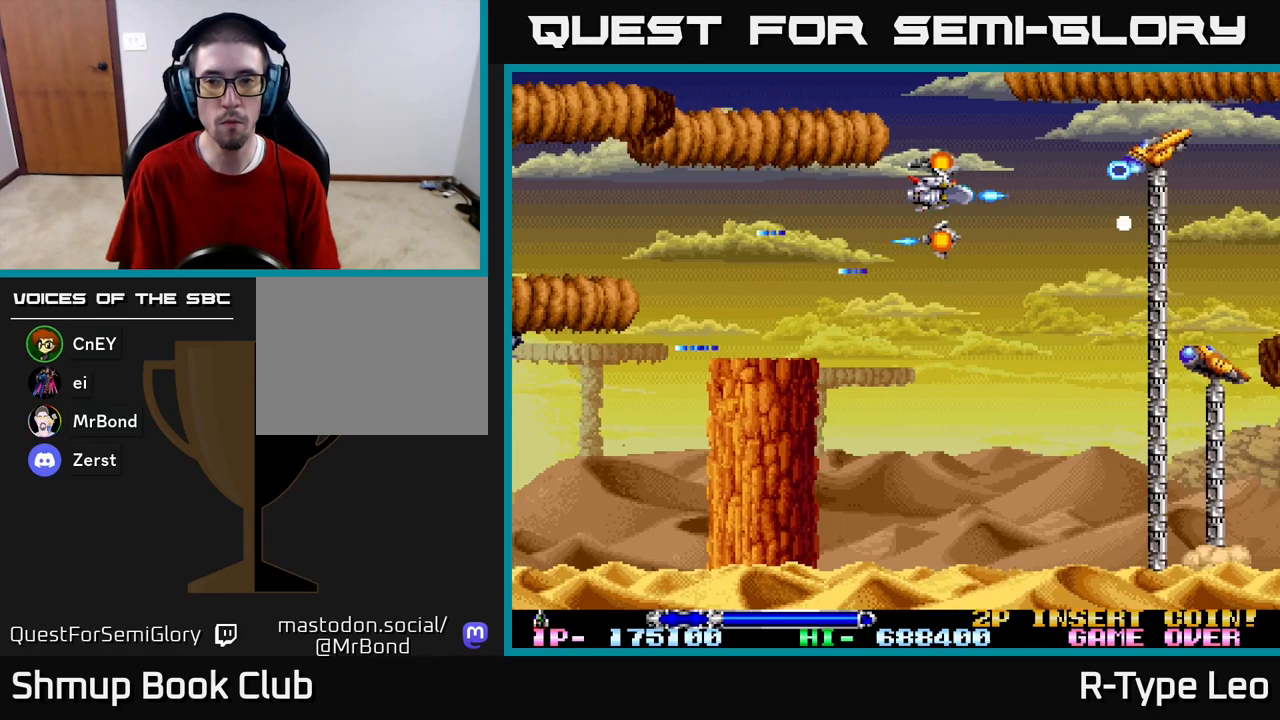
{"buttons": ["R2", "DPAD_UP"], "left_stick": "center", "right_stick": "center", "events": [[67, "DPAD_DOWN", "down"], [67, "DPAD_UP", "up"], [167, "DPAD_RIGHT", "down"], [200, "DPAD_DOWN", "up"], [250, "DPAD_RIGHT", "up"], [267, "DPAD_LEFT", "down"], [333, "DPAD_UP", "down"], [400, "DPAD_LEFT", "up"]]}
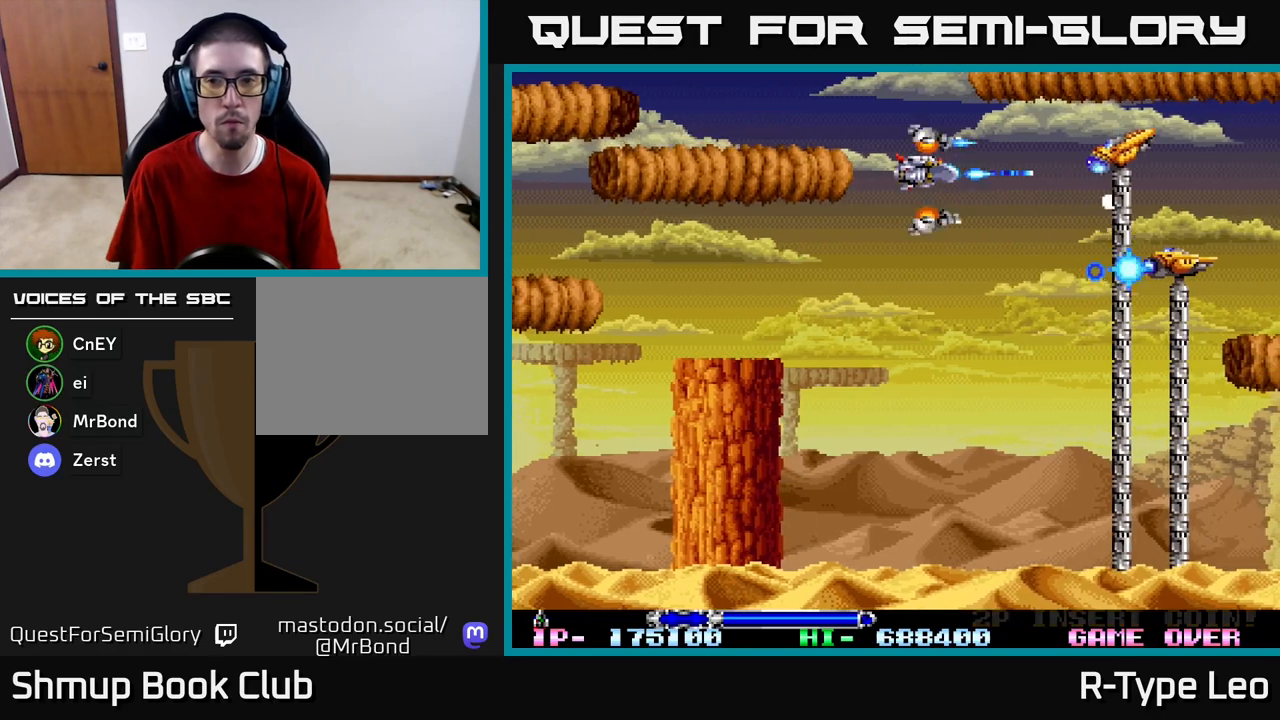
{"buttons": ["R2", "DPAD_DOWN"], "left_stick": "center", "right_stick": "center", "events": [[83, "DPAD_UP", "up"], [200, "DPAD_DOWN", "down"]]}
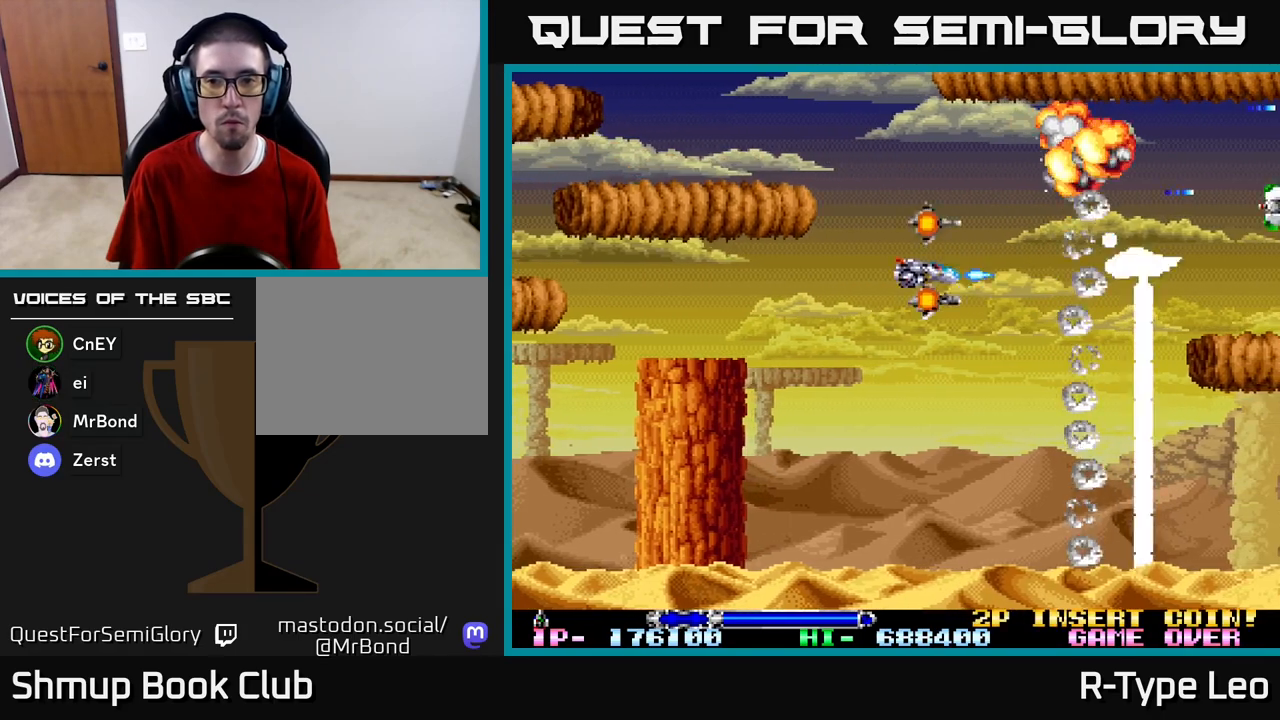
{"buttons": ["R2", "DPAD_UP"], "left_stick": "center", "right_stick": "center", "events": [[67, "DPAD_DOWN", "up"], [367, "DPAD_UP", "down"]]}
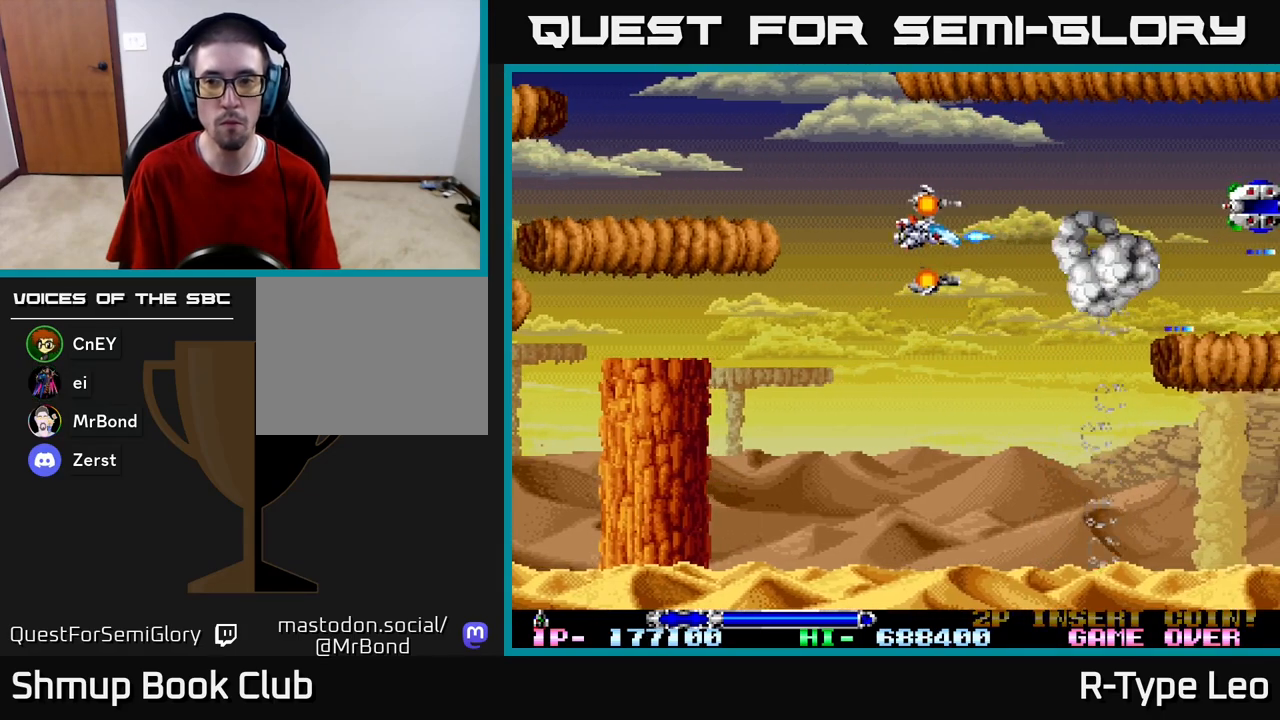
{"buttons": ["R2"], "left_stick": "center", "right_stick": "center", "events": [[100, "DPAD_UP", "up"], [283, "DPAD_RIGHT", "down"], [400, "DPAD_RIGHT", "up"]]}
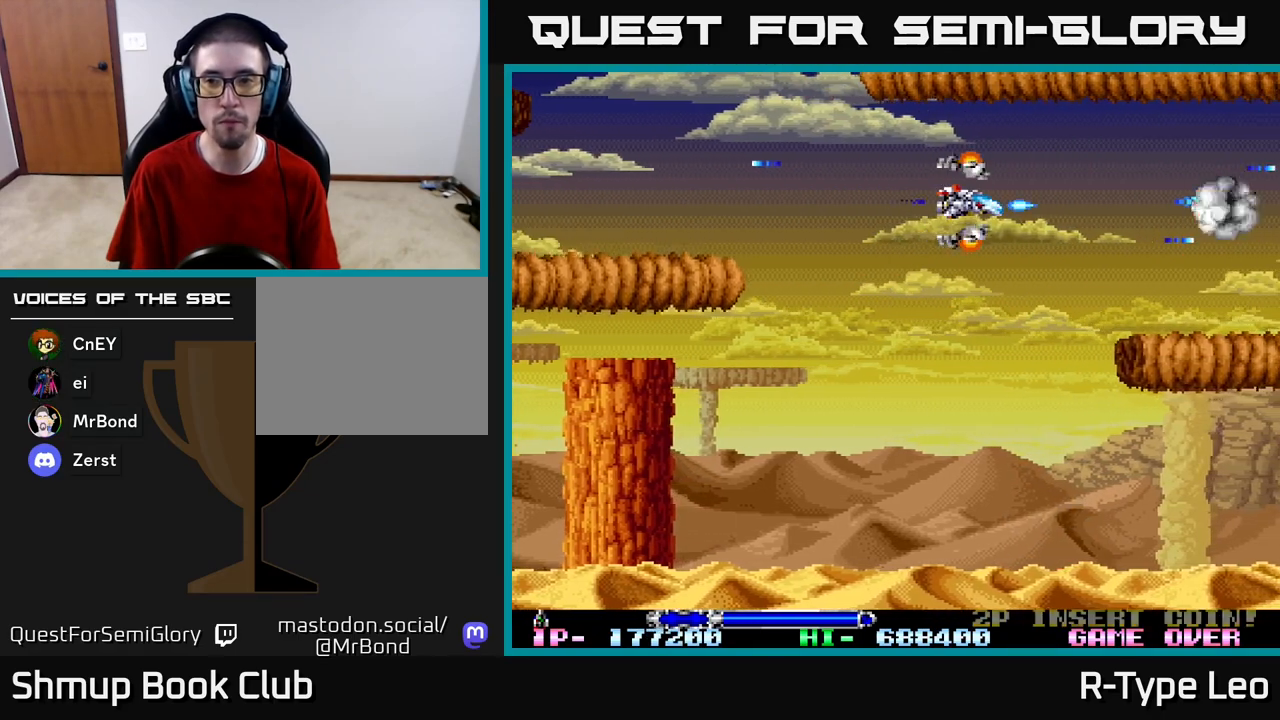
{"buttons": ["R2"], "left_stick": "center", "right_stick": "center", "events": [[250, "DPAD_DOWN", "down"], [267, "DPAD_RIGHT", "down"], [300, "DPAD_DOWN", "up"], [450, "DPAD_RIGHT", "up"]]}
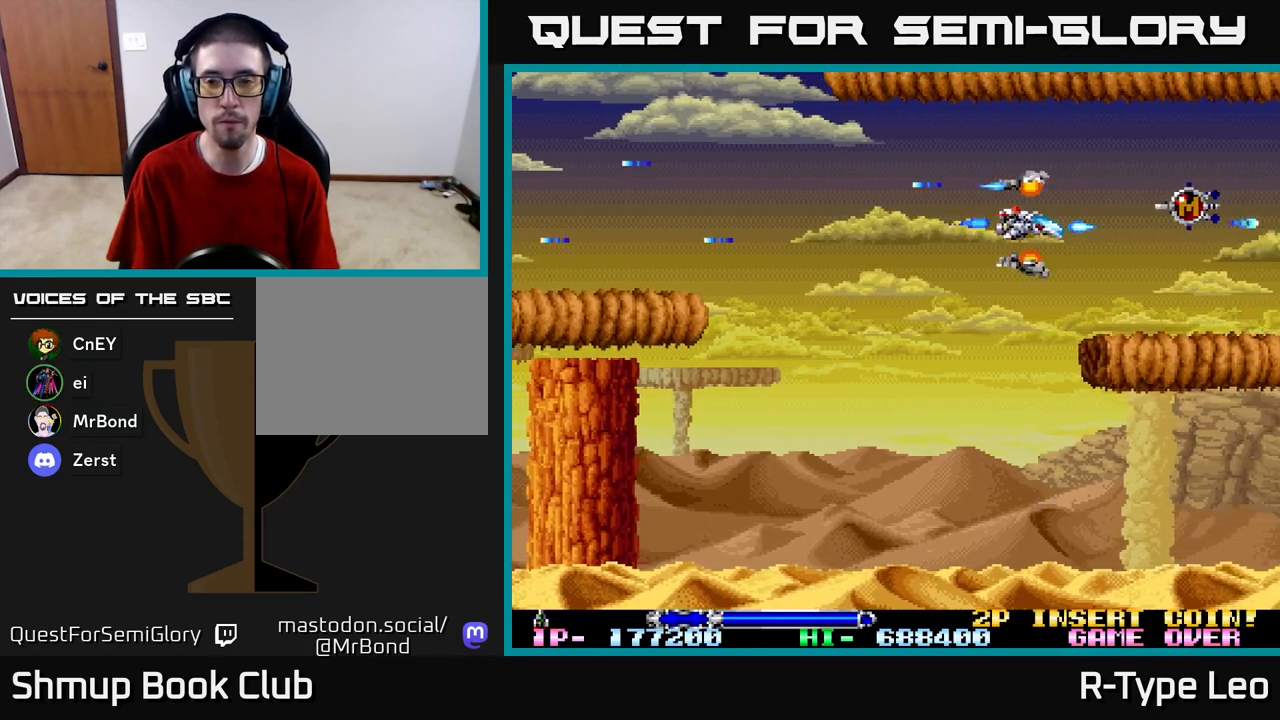
{"buttons": ["R2", "DPAD_LEFT"], "left_stick": "center", "right_stick": "center", "events": [[133, "DPAD_RIGHT", "down"], [417, "DPAD_UP", "down"], [433, "DPAD_RIGHT", "up"], [450, "DPAD_LEFT", "down"], [450, "DPAD_UP", "up"]]}
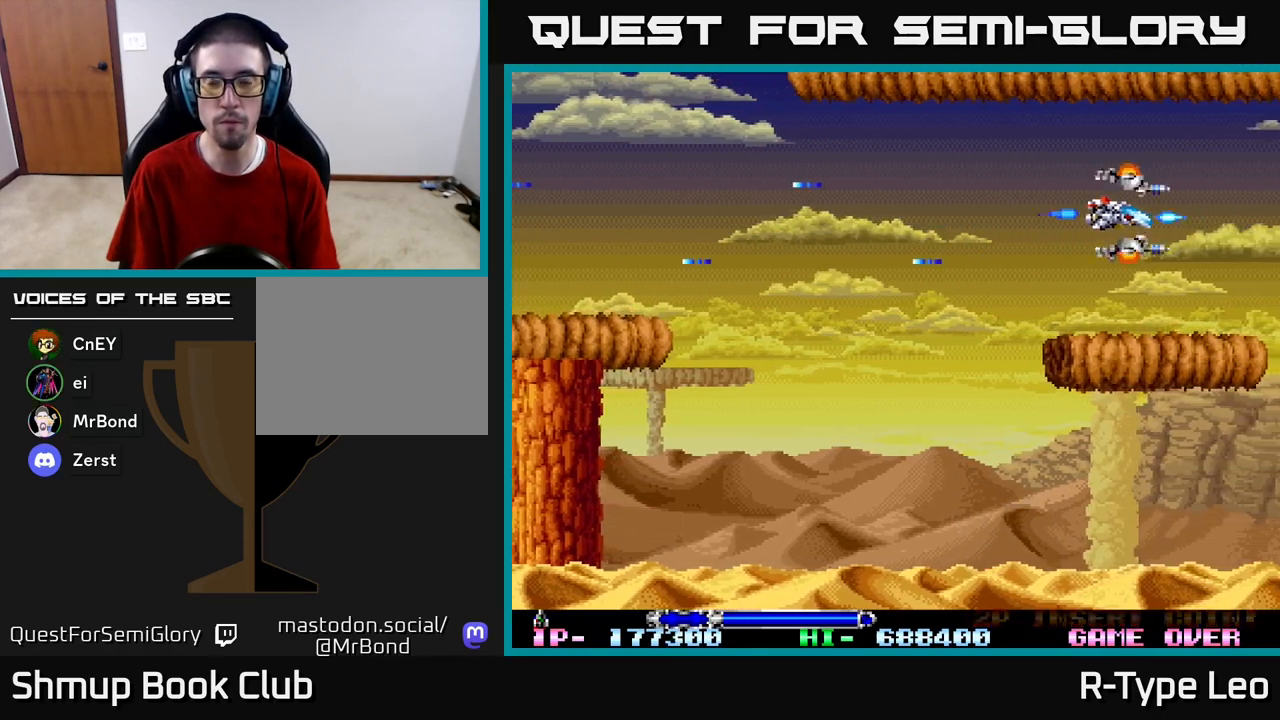
{"buttons": ["R2", "DPAD_LEFT"], "left_stick": "center", "right_stick": "center", "events": []}
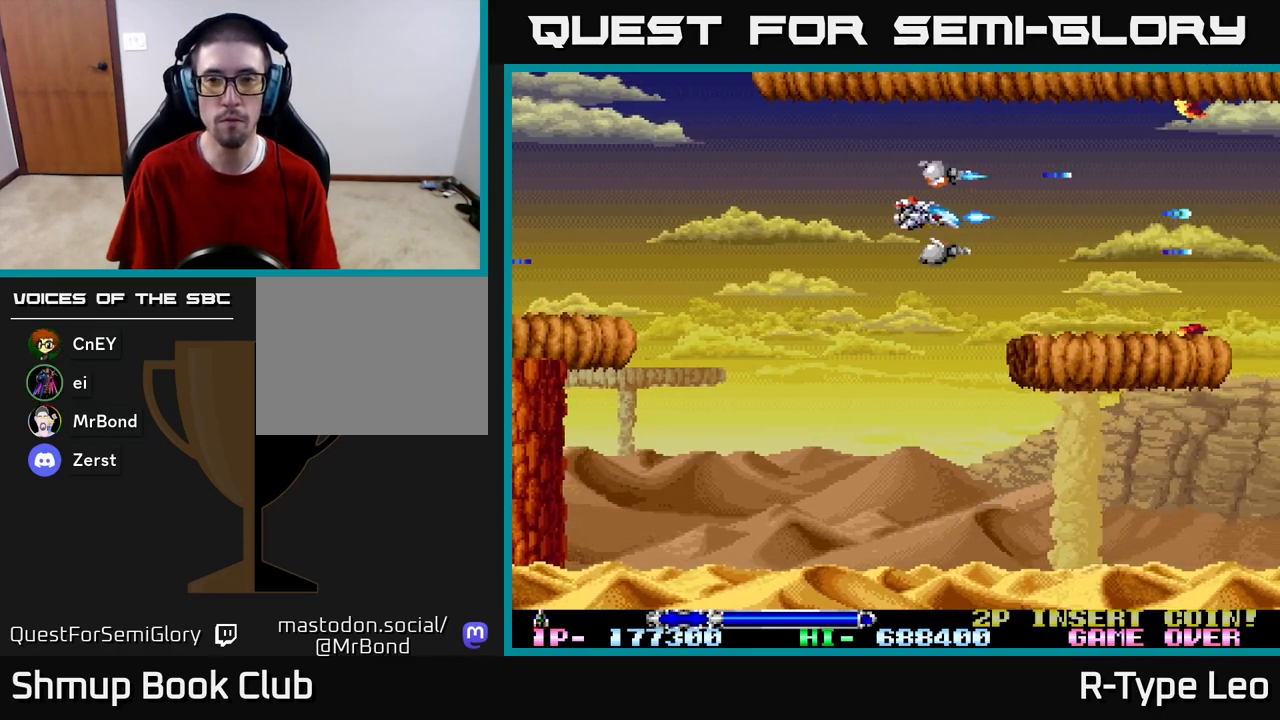
{"buttons": ["R2", "DPAD_RIGHT"], "left_stick": "center", "right_stick": "center", "events": [[417, "DPAD_DOWN", "down"], [417, "DPAD_LEFT", "up"], [433, "DPAD_DOWN", "up"], [433, "DPAD_RIGHT", "down"]]}
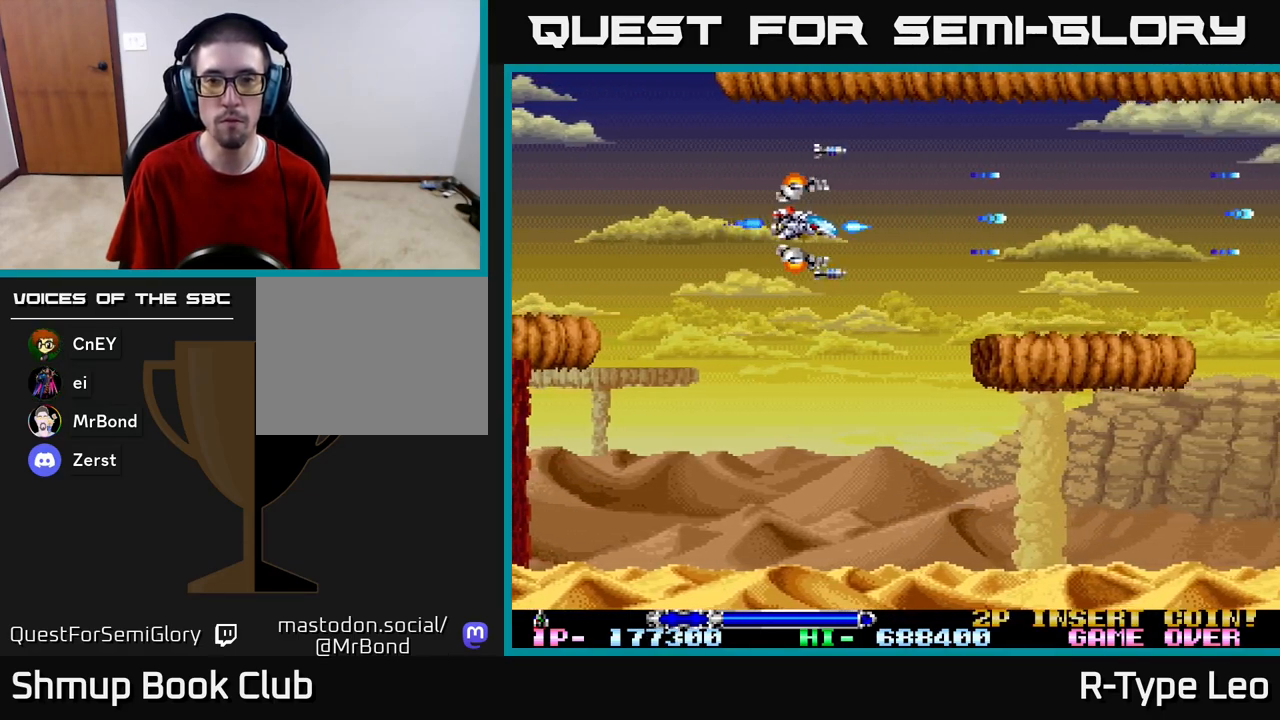
{"buttons": ["R2"], "left_stick": "center", "right_stick": "center", "events": [[50, "DPAD_RIGHT", "up"]]}
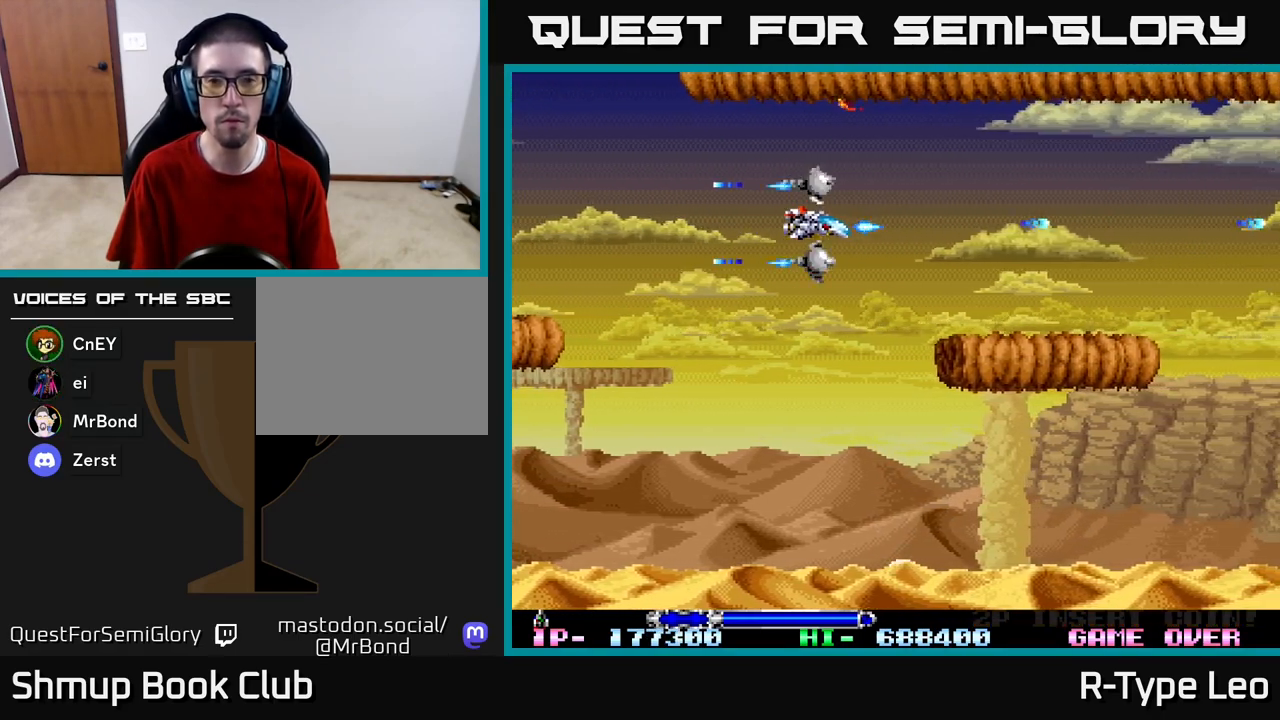
{"buttons": [], "left_stick": "center", "right_stick": "center", "events": [[300, "R2", "up"]]}
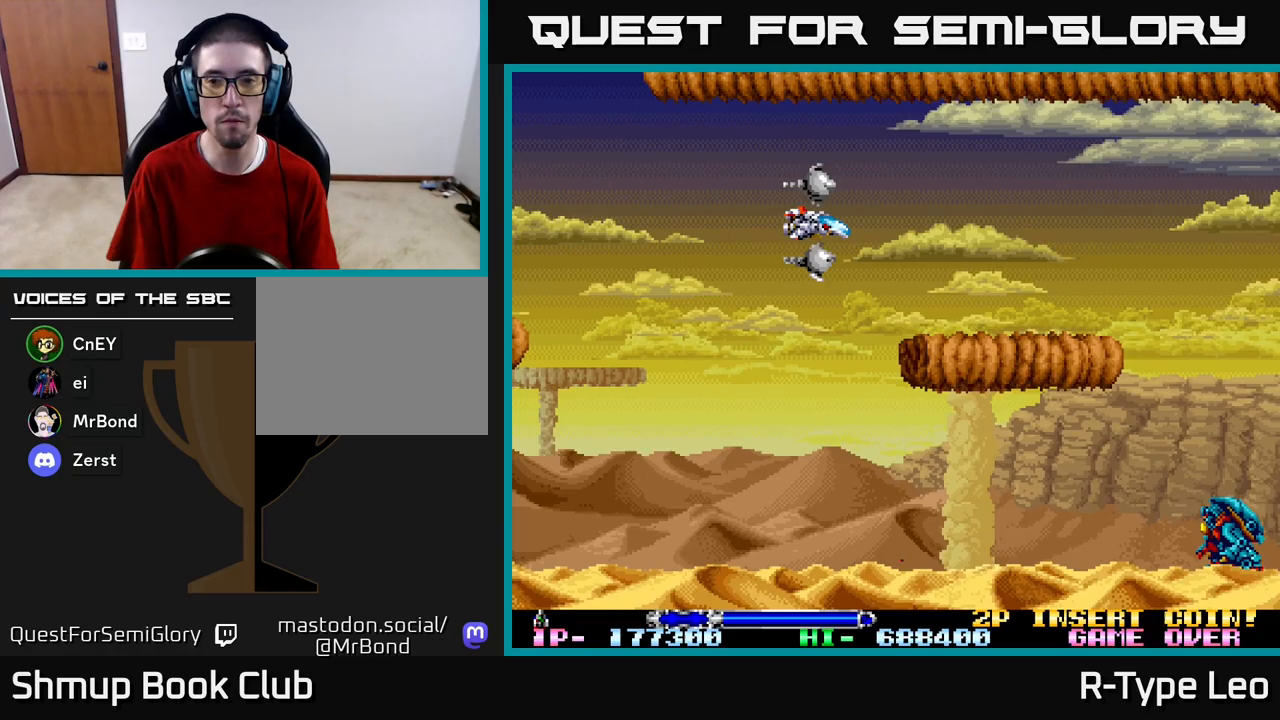
{"buttons": ["R2", "DPAD_DOWN", "DPAD_LEFT"], "left_stick": "center", "right_stick": "center", "events": [[267, "DPAD_LEFT", "down"], [267, "R2", "down"], [333, "DPAD_DOWN", "down"]]}
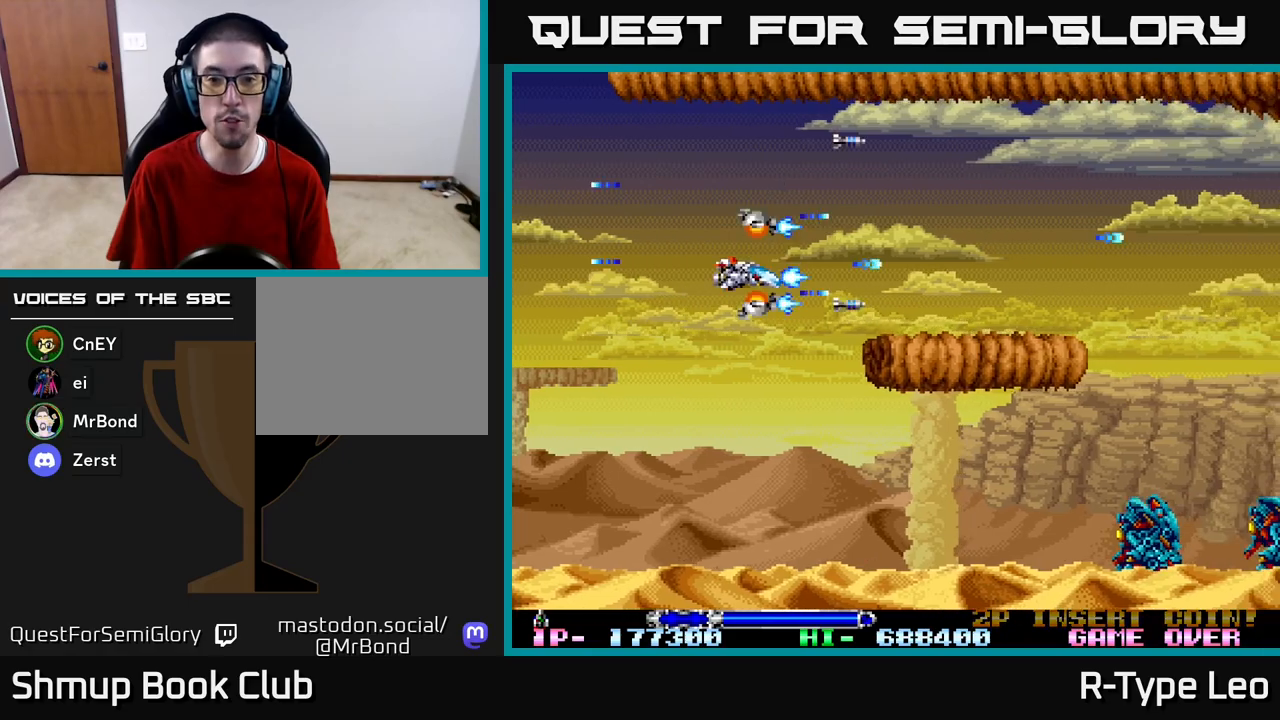
{"buttons": ["R2", "DPAD_DOWN"], "left_stick": "center", "right_stick": "center", "events": [[67, "DPAD_LEFT", "up"]]}
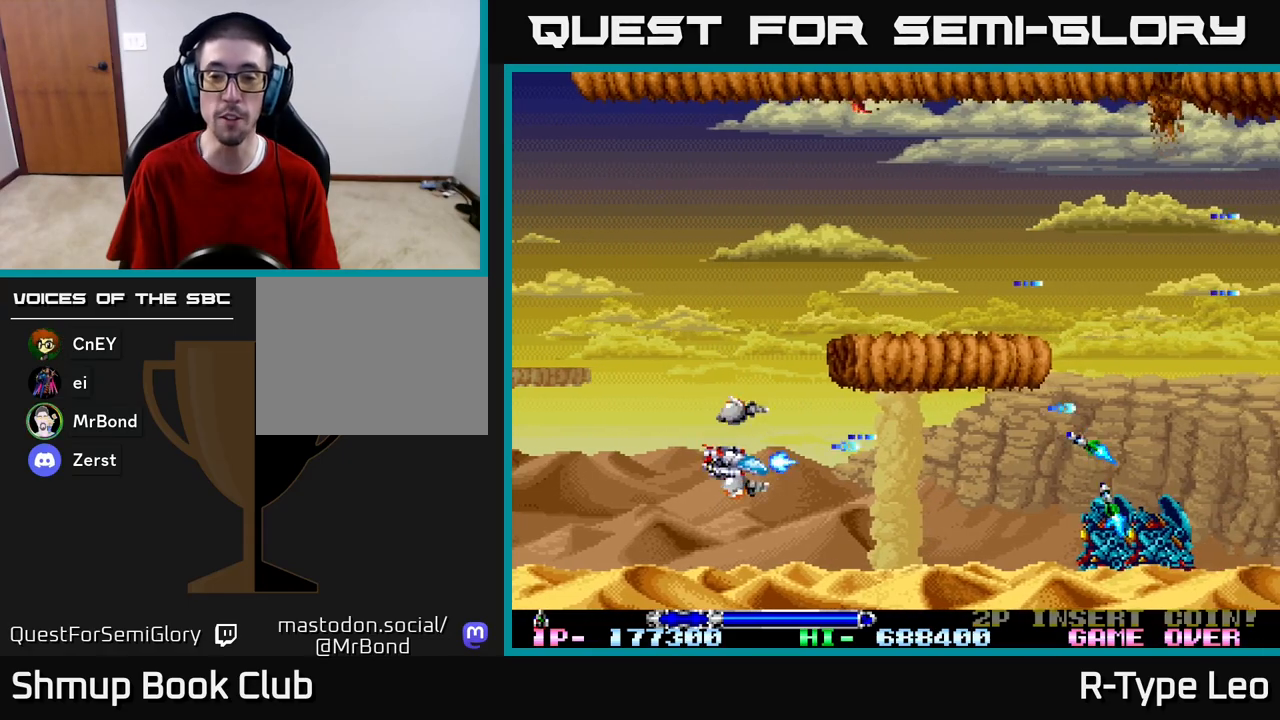
{"buttons": ["R2"], "left_stick": "center", "right_stick": "center", "events": [[50, "DPAD_DOWN", "up"], [350, "DPAD_DOWN", "down"], [450, "DPAD_DOWN", "up"]]}
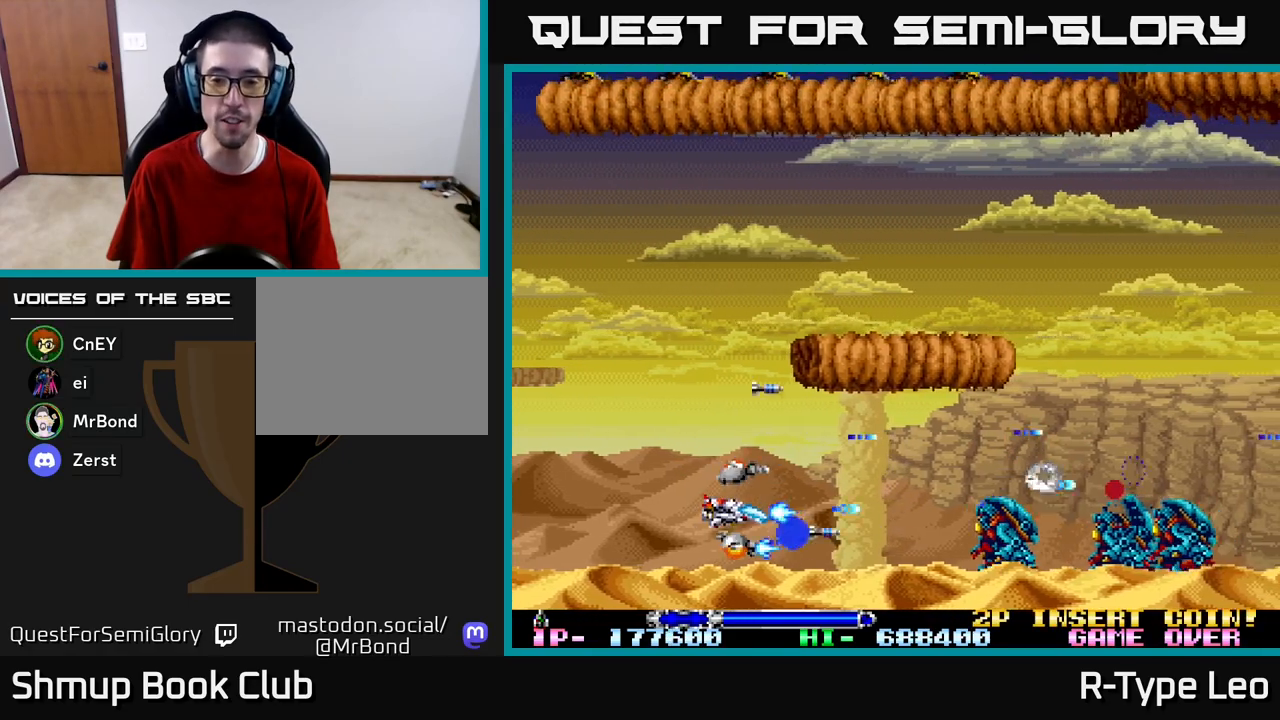
{"buttons": ["R2"], "left_stick": "center", "right_stick": "center", "events": []}
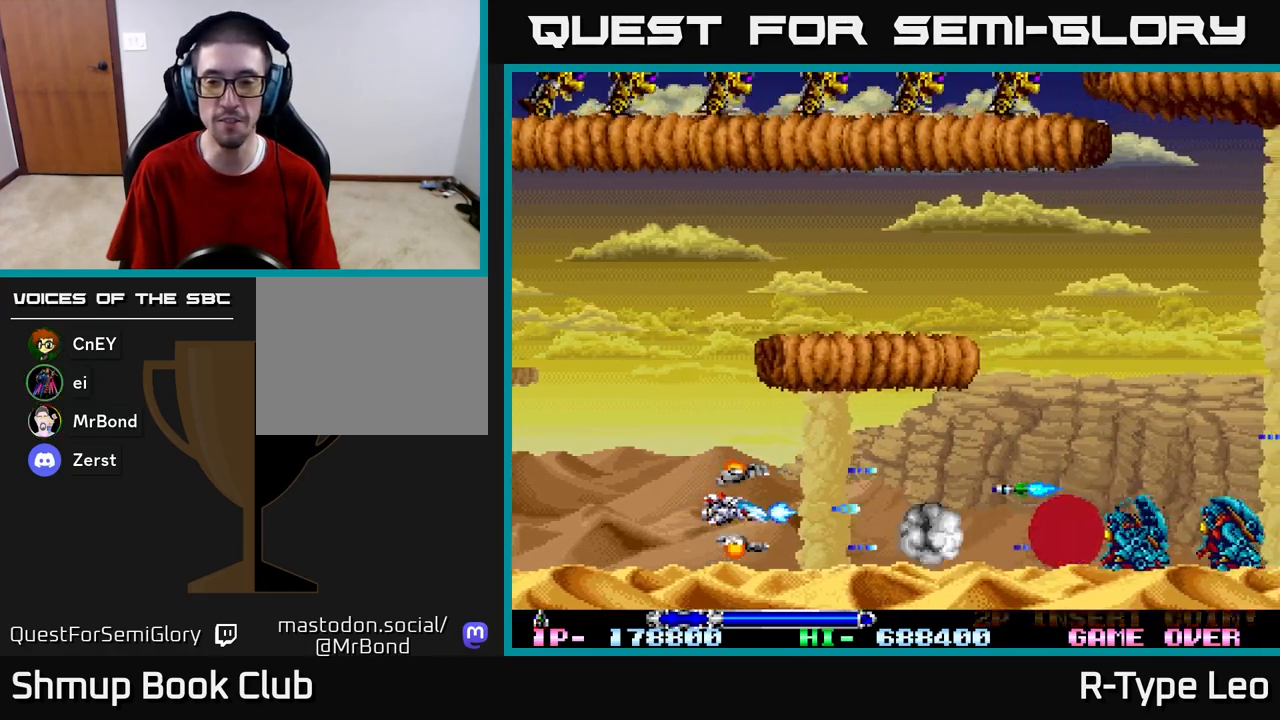
{"buttons": ["R2", "DPAD_LEFT"], "left_stick": "center", "right_stick": "center", "events": [[33, "DPAD_RIGHT", "down"], [350, "DPAD_LEFT", "down"], [350, "DPAD_RIGHT", "up"]]}
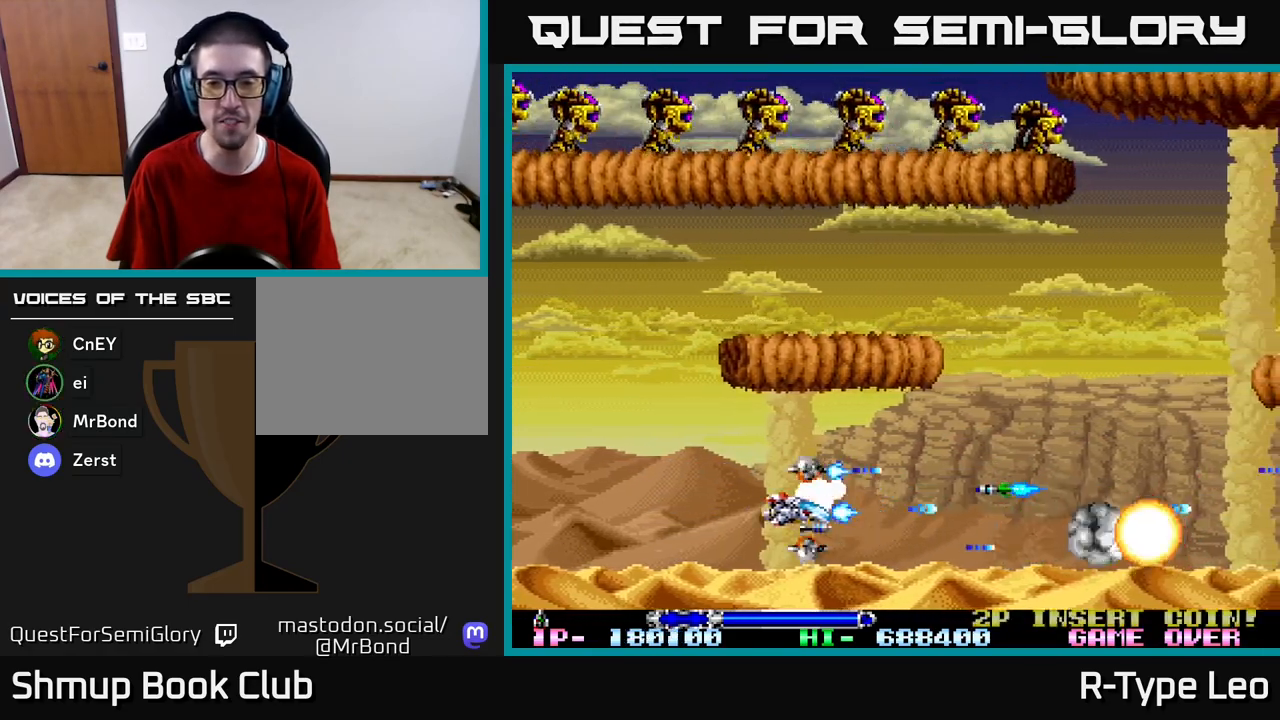
{"buttons": ["R2", "DPAD_DOWN"], "left_stick": "center", "right_stick": "center", "events": [[200, "DPAD_LEFT", "up"], [483, "DPAD_DOWN", "down"]]}
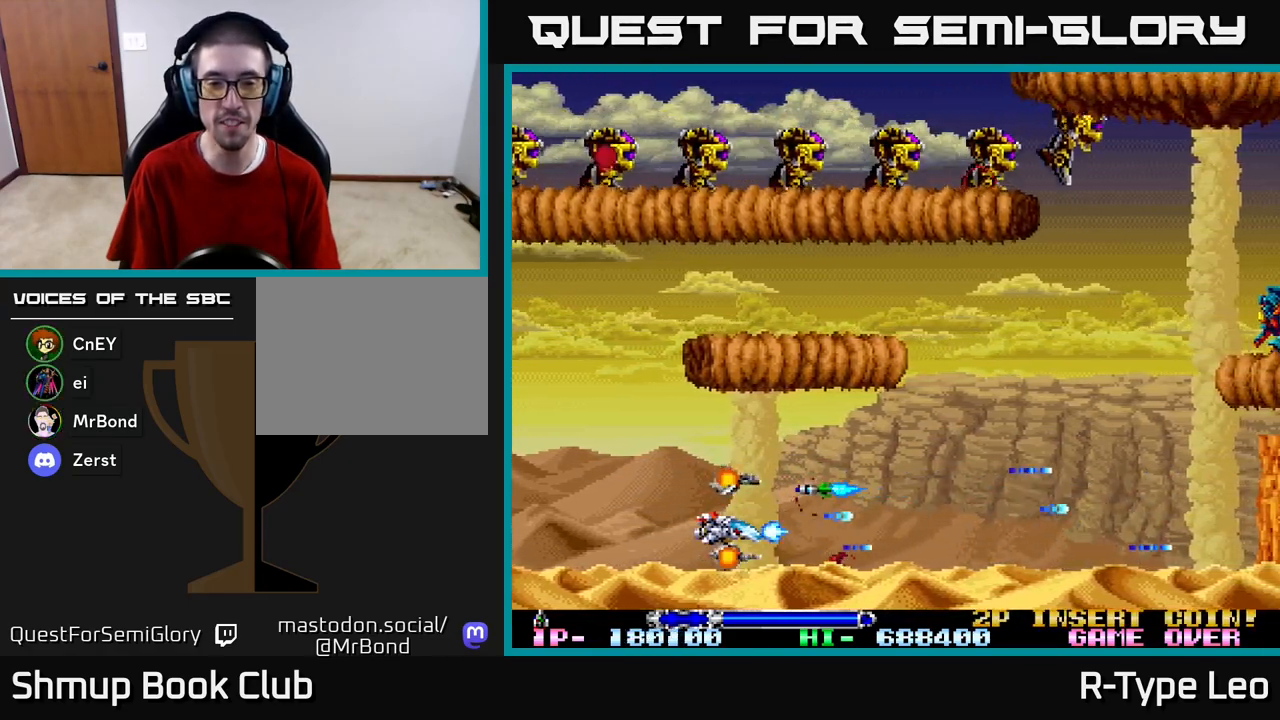
{"buttons": ["R2", "DPAD_UP", "DPAD_RIGHT"], "left_stick": "center", "right_stick": "center", "events": [[17, "DPAD_DOWN", "up"], [317, "DPAD_RIGHT", "down"], [350, "DPAD_UP", "down"]]}
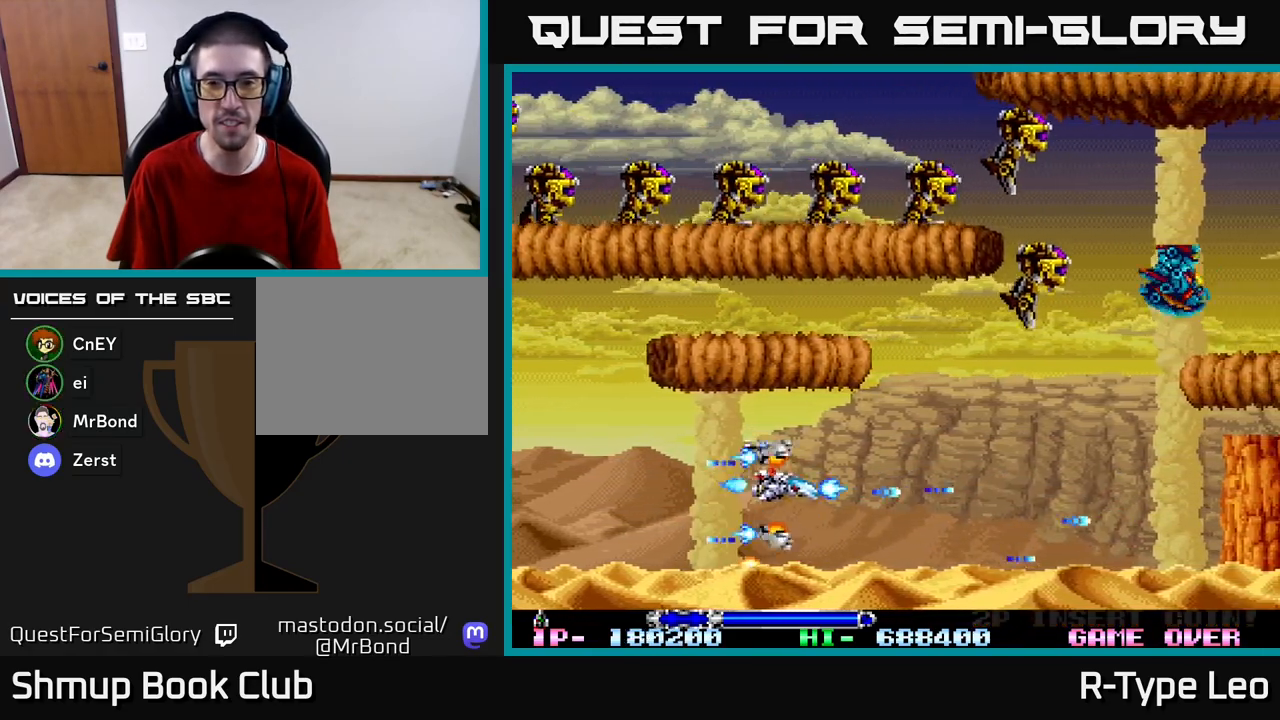
{"buttons": ["R2"], "left_stick": "center", "right_stick": "center", "events": [[217, "DPAD_UP", "up"], [267, "DPAD_DOWN", "down"], [267, "X", "down"], [350, "DPAD_RIGHT", "up"], [367, "X", "up"], [467, "DPAD_DOWN", "up"]]}
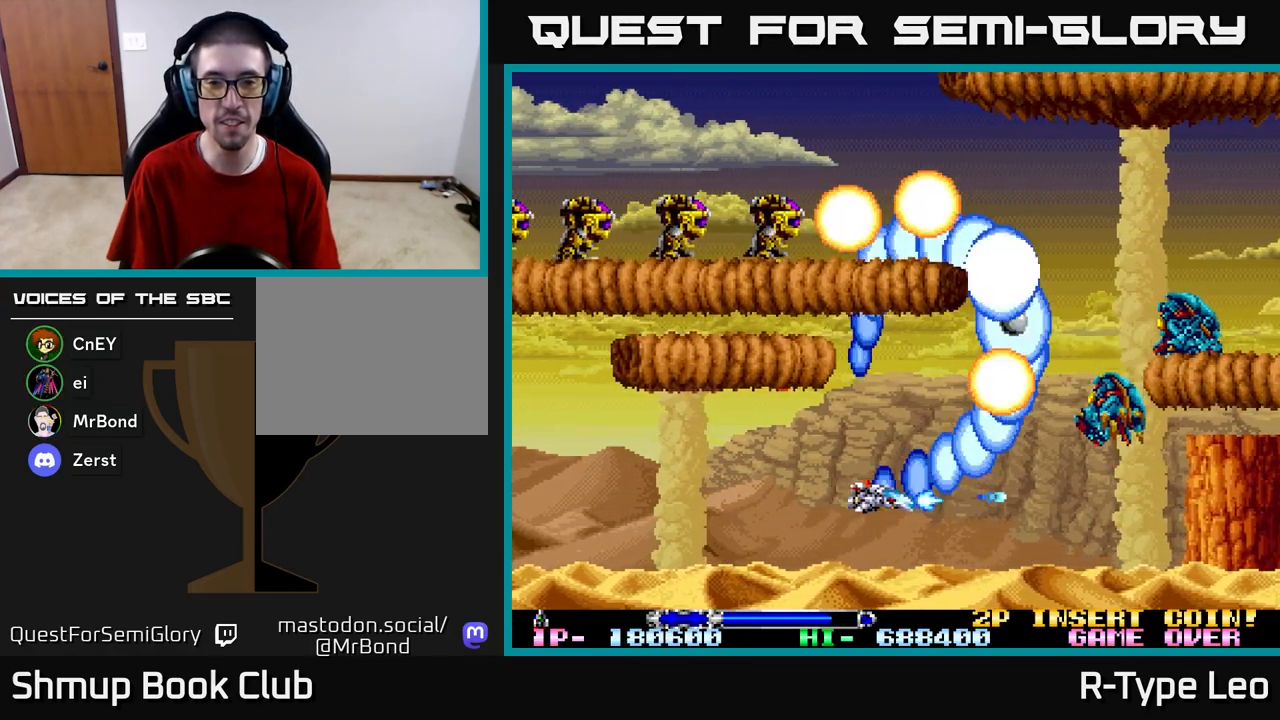
{"buttons": ["R2"], "left_stick": "center", "right_stick": "center", "events": [[33, "DPAD_LEFT", "down"], [167, "DPAD_LEFT", "up"]]}
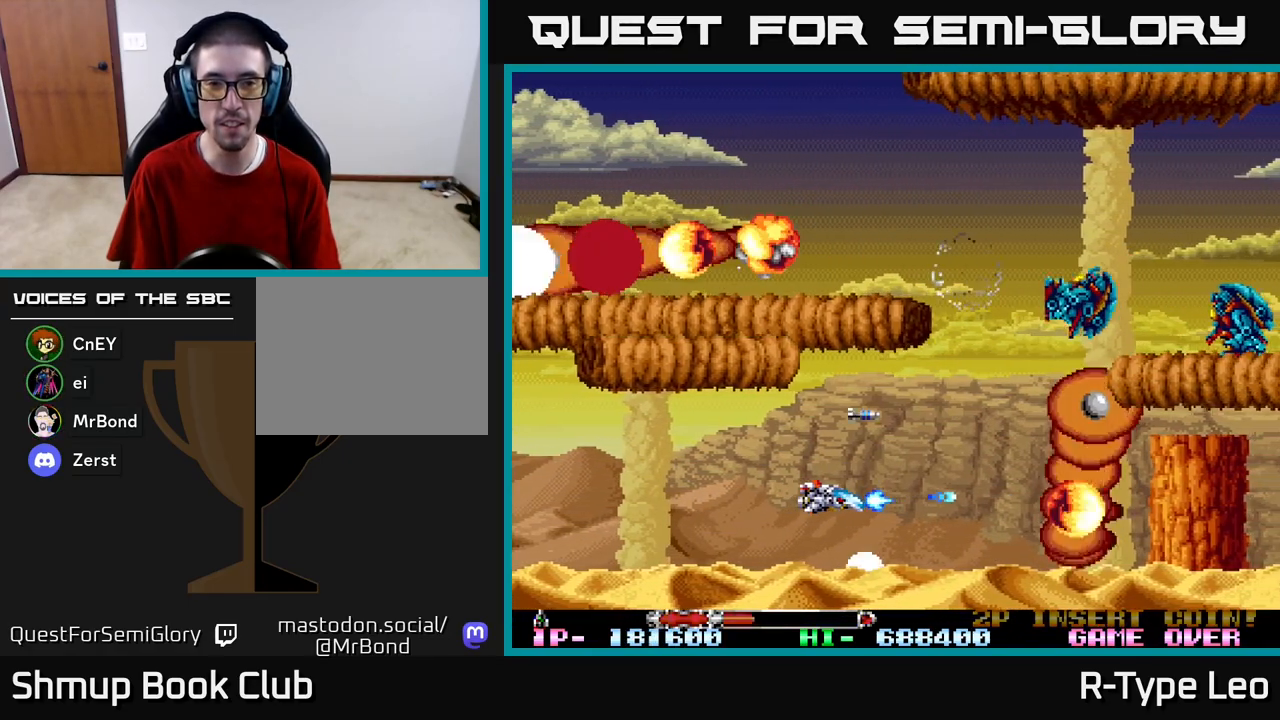
{"buttons": ["R2", "DPAD_UP"], "left_stick": "center", "right_stick": "center", "events": [[300, "X", "down"], [433, "X", "up"], [467, "DPAD_UP", "down"]]}
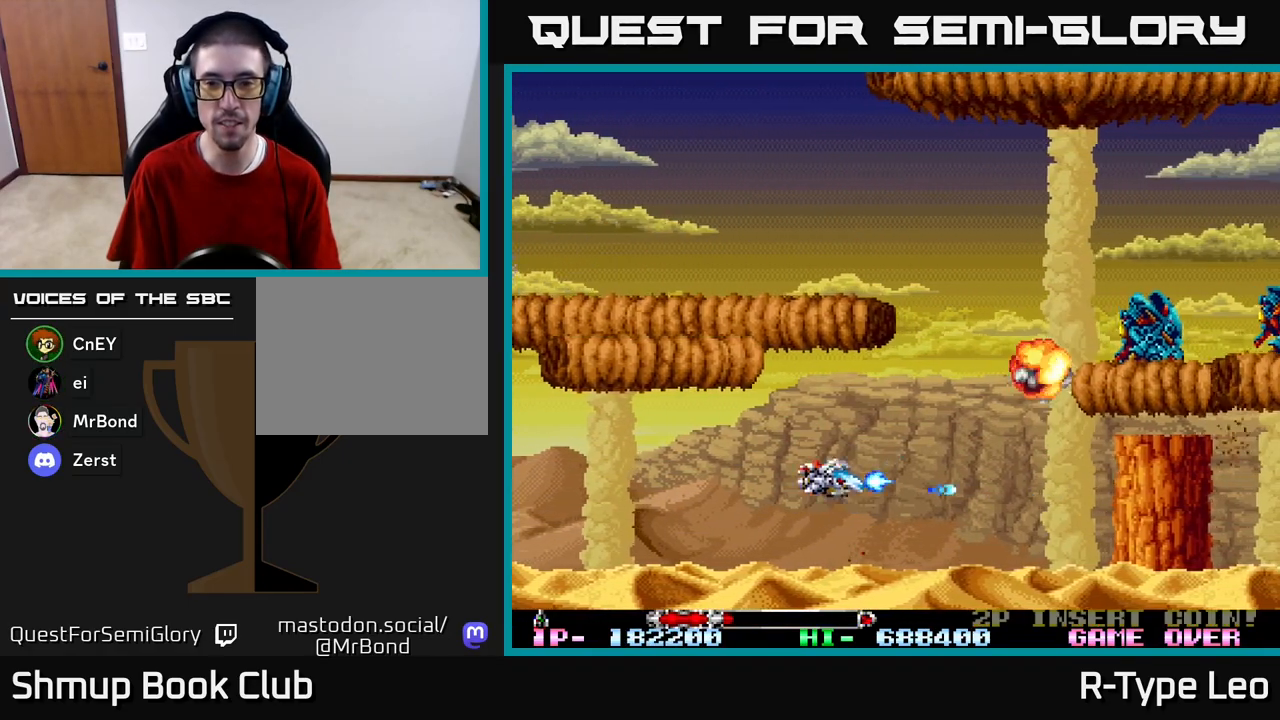
{"buttons": ["R2", "DPAD_UP", "DPAD_RIGHT"], "left_stick": "center", "right_stick": "center", "events": [[83, "DPAD_UP", "up"], [250, "DPAD_RIGHT", "down"], [250, "DPAD_UP", "down"]]}
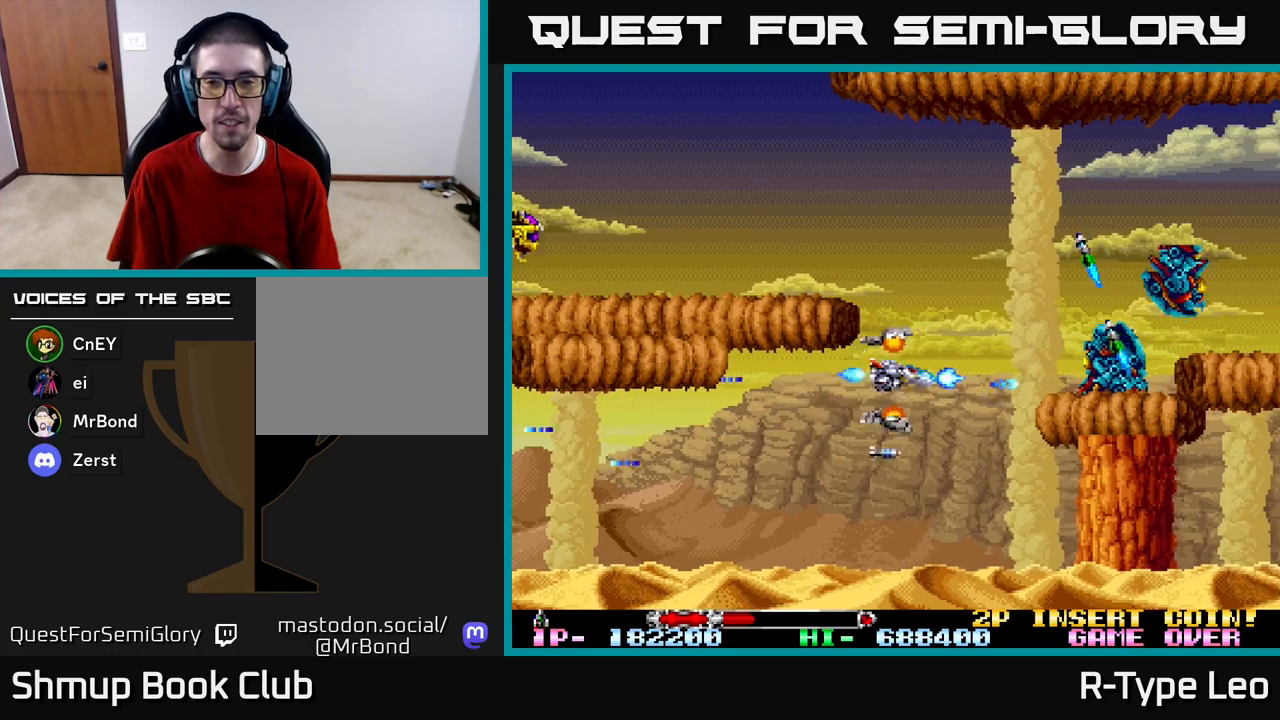
{"buttons": ["R2", "DPAD_LEFT"], "left_stick": "center", "right_stick": "center", "events": [[133, "DPAD_RIGHT", "up"], [333, "DPAD_LEFT", "down"], [467, "DPAD_UP", "up"]]}
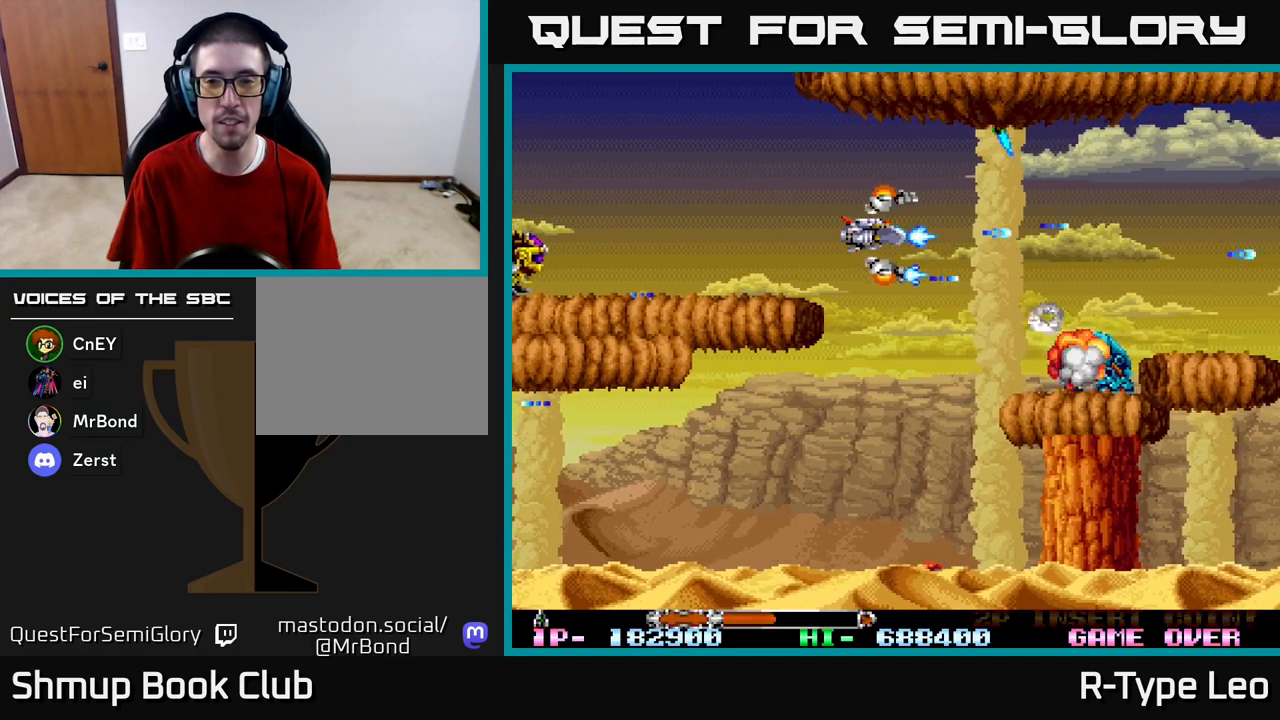
{"buttons": ["R2", "DPAD_DOWN"], "left_stick": "center", "right_stick": "center", "events": [[17, "DPAD_LEFT", "up"], [183, "DPAD_DOWN", "down"]]}
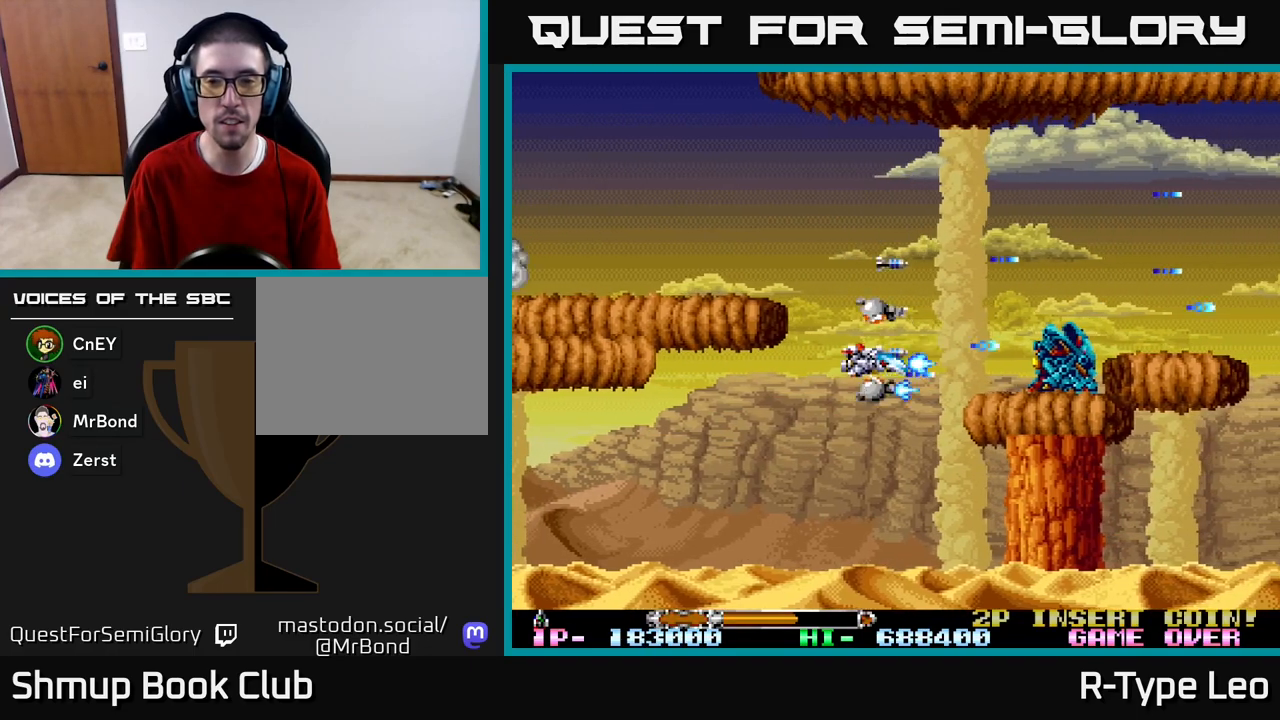
{"buttons": ["R2", "DPAD_UP", "DPAD_LEFT"], "left_stick": "center", "right_stick": "center", "events": [[17, "DPAD_DOWN", "up"], [333, "DPAD_UP", "down"], [383, "DPAD_LEFT", "down"]]}
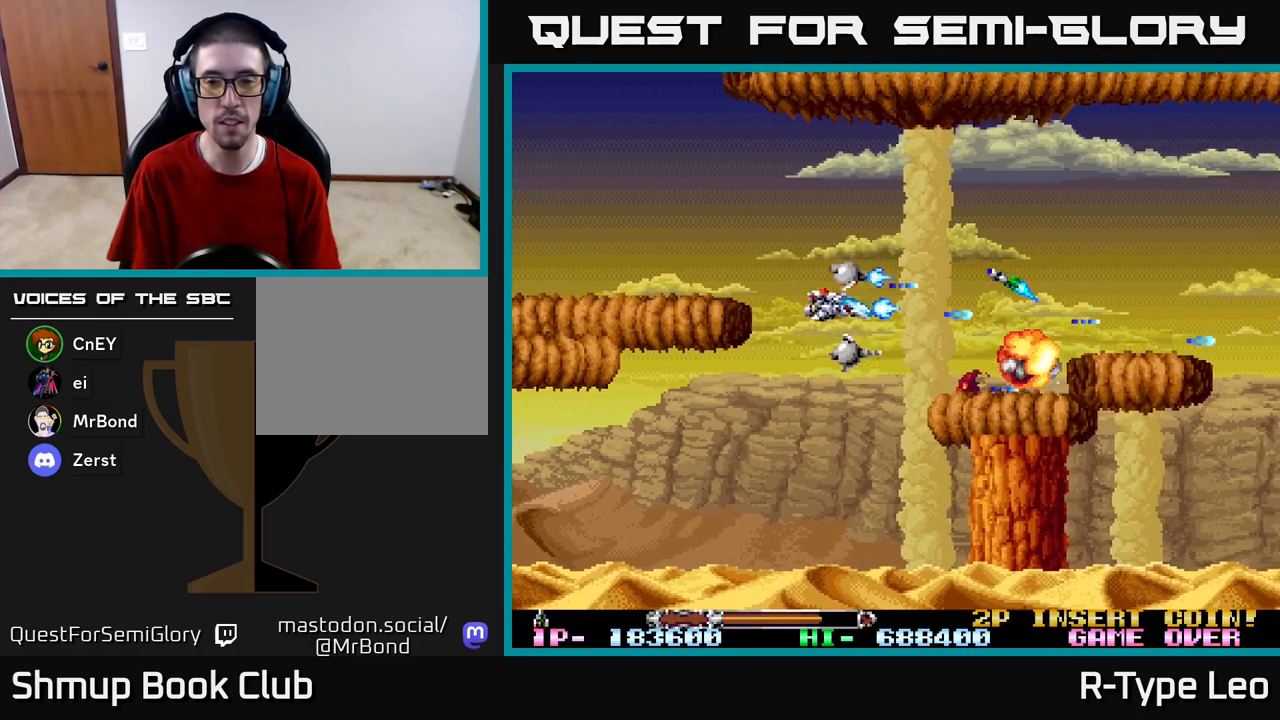
{"buttons": ["R2", "DPAD_LEFT"], "left_stick": "center", "right_stick": "center", "events": [[17, "DPAD_LEFT", "up"], [100, "DPAD_UP", "up"], [417, "DPAD_LEFT", "down"]]}